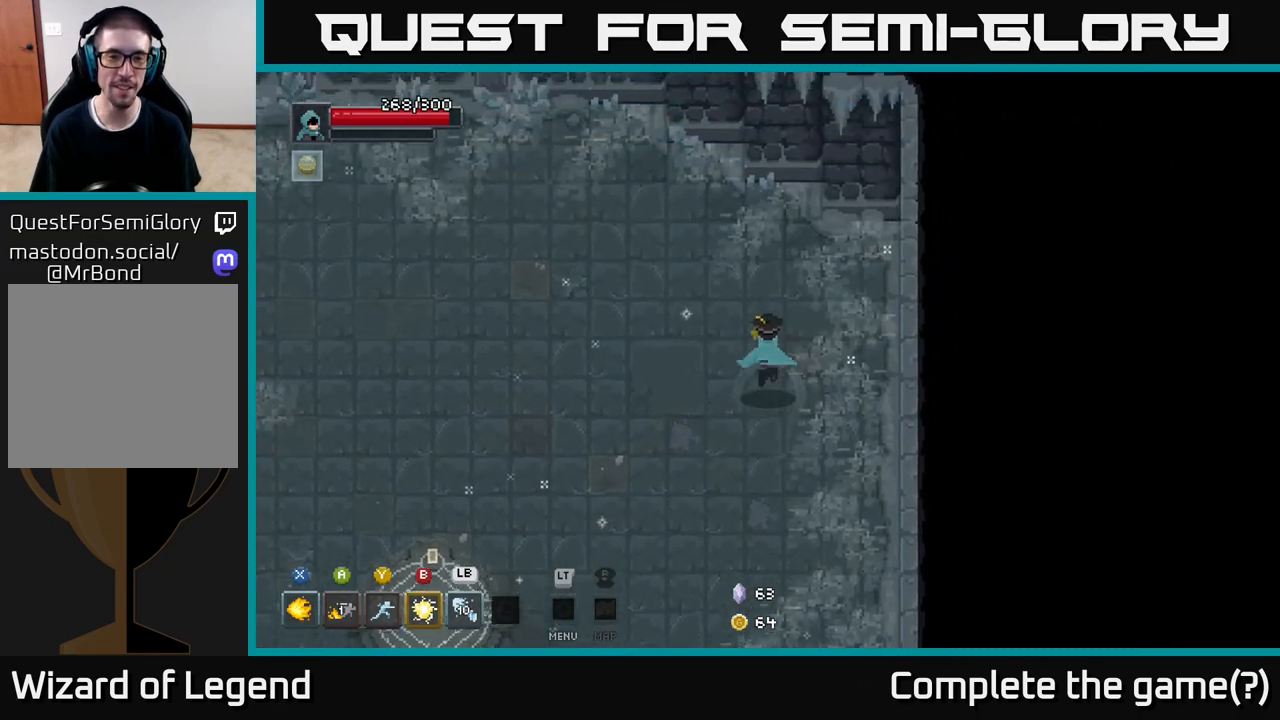
Gameplay with a controller (Xbox layout); each line is a JSON object with the inputs held at the frame after it. "events" lists button and stick changes between this image and that frame as [ms after this image, input, new state], when the widget could be followed in between.
{"buttons": [], "left_stick": "left", "right_stick": "center", "events": [[250, "left_stick", "left"]]}
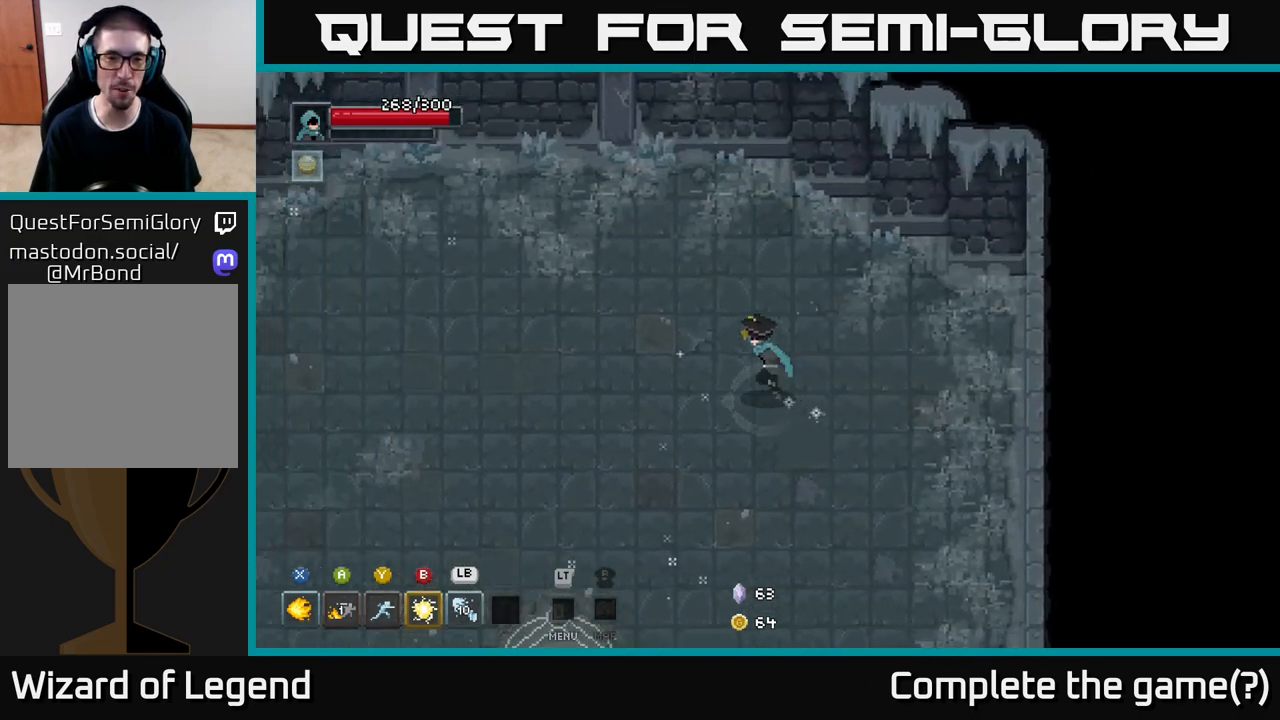
{"buttons": [], "left_stick": "center", "right_stick": "center", "events": [[500, "left_stick", "center"]]}
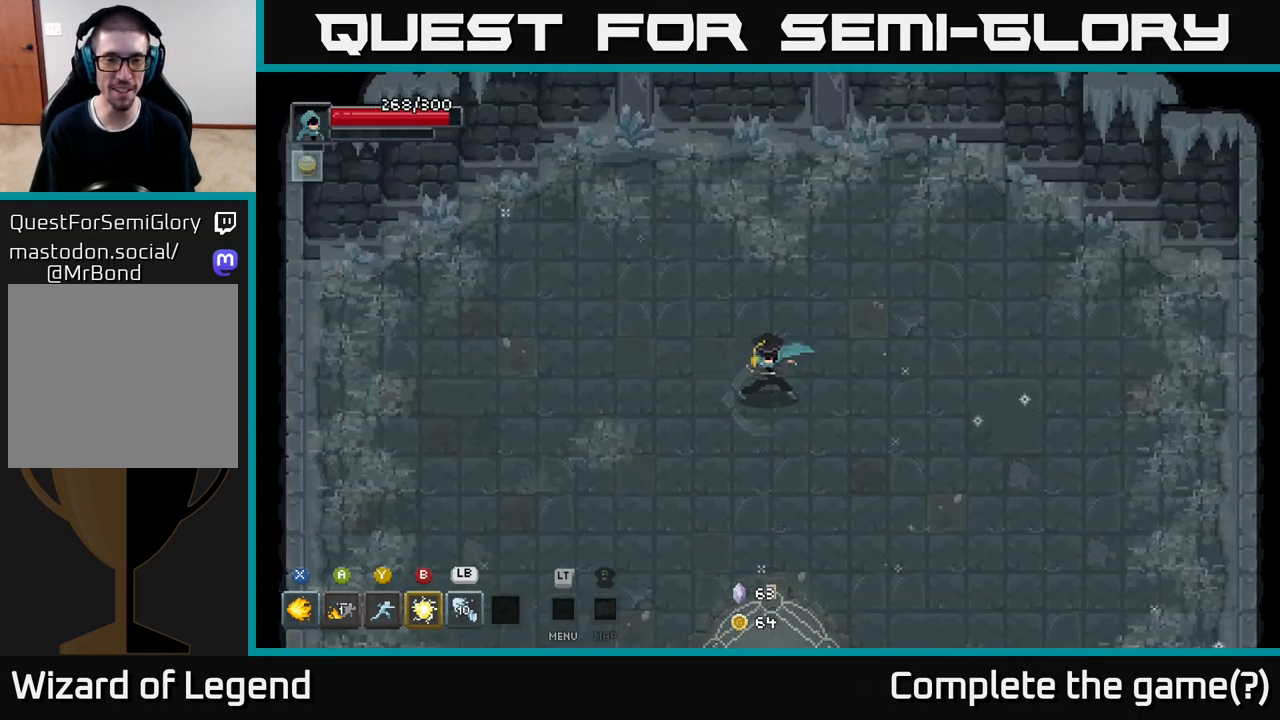
{"buttons": [], "left_stick": "center", "right_stick": "center", "events": [[167, "L1", "down"], [267, "L1", "up"]]}
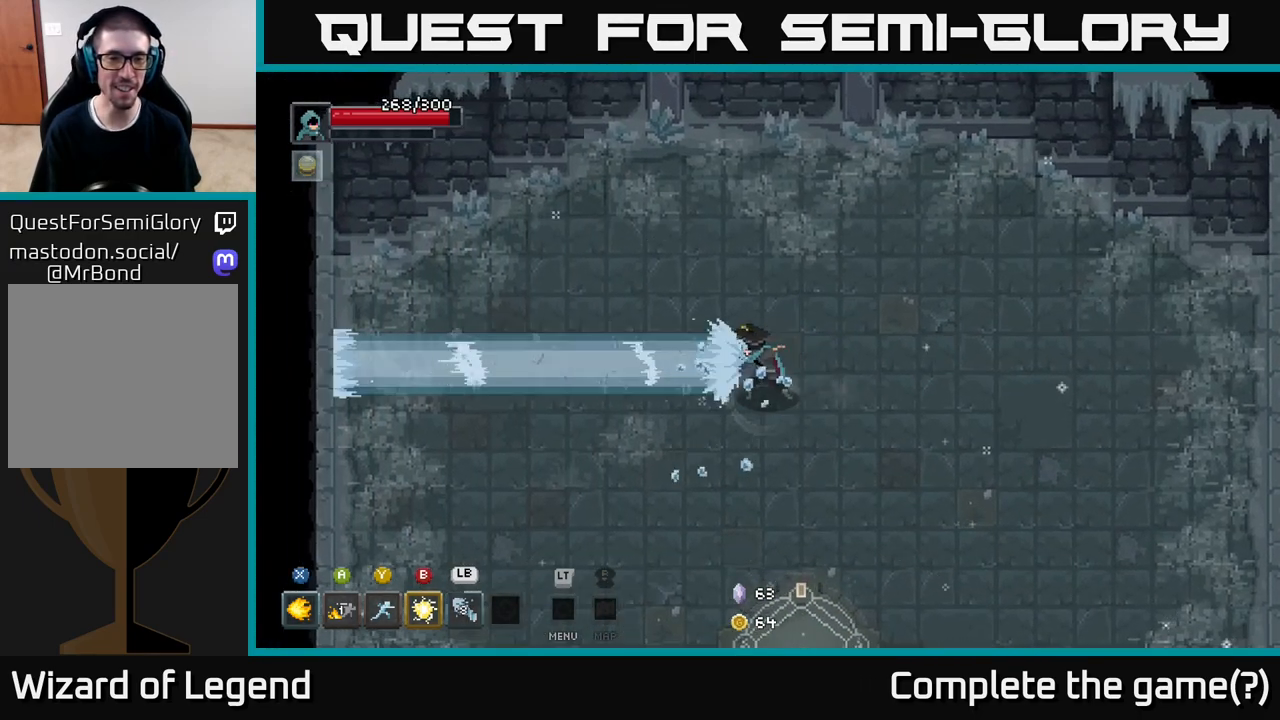
{"buttons": [], "left_stick": "center", "right_stick": "center", "events": []}
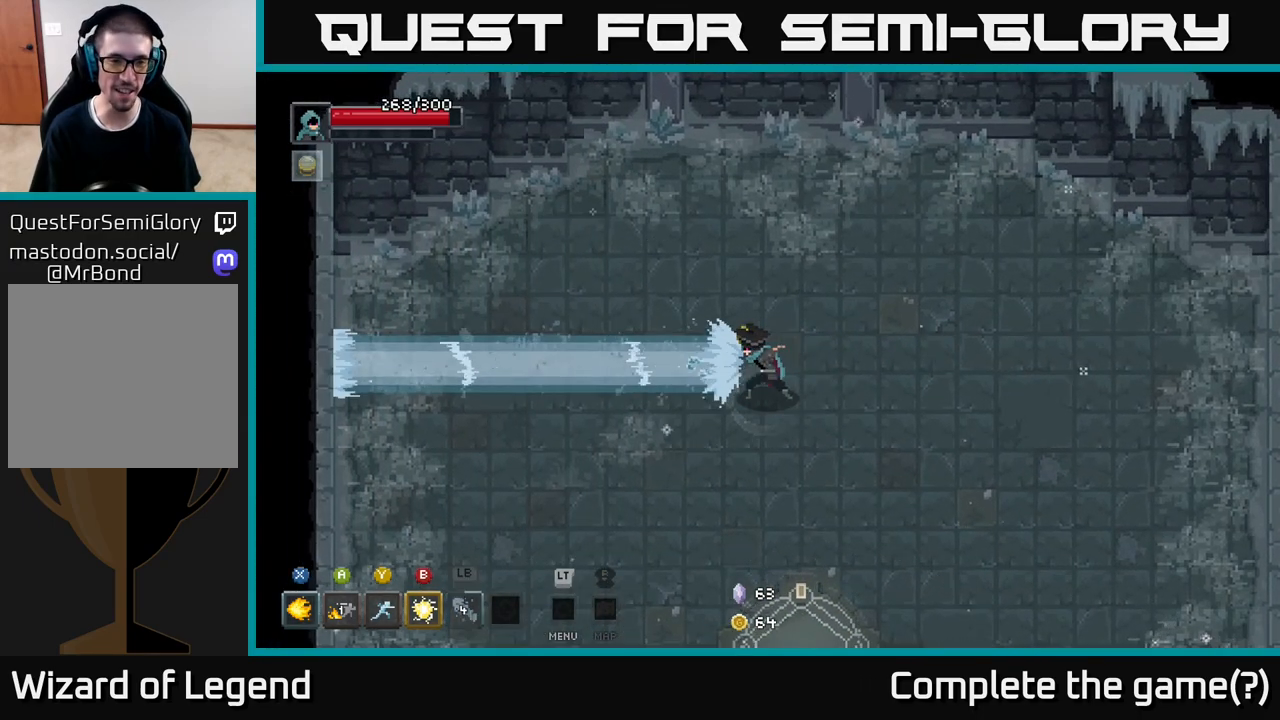
{"buttons": [], "left_stick": "down", "right_stick": "center", "events": [[167, "left_stick", "down"]]}
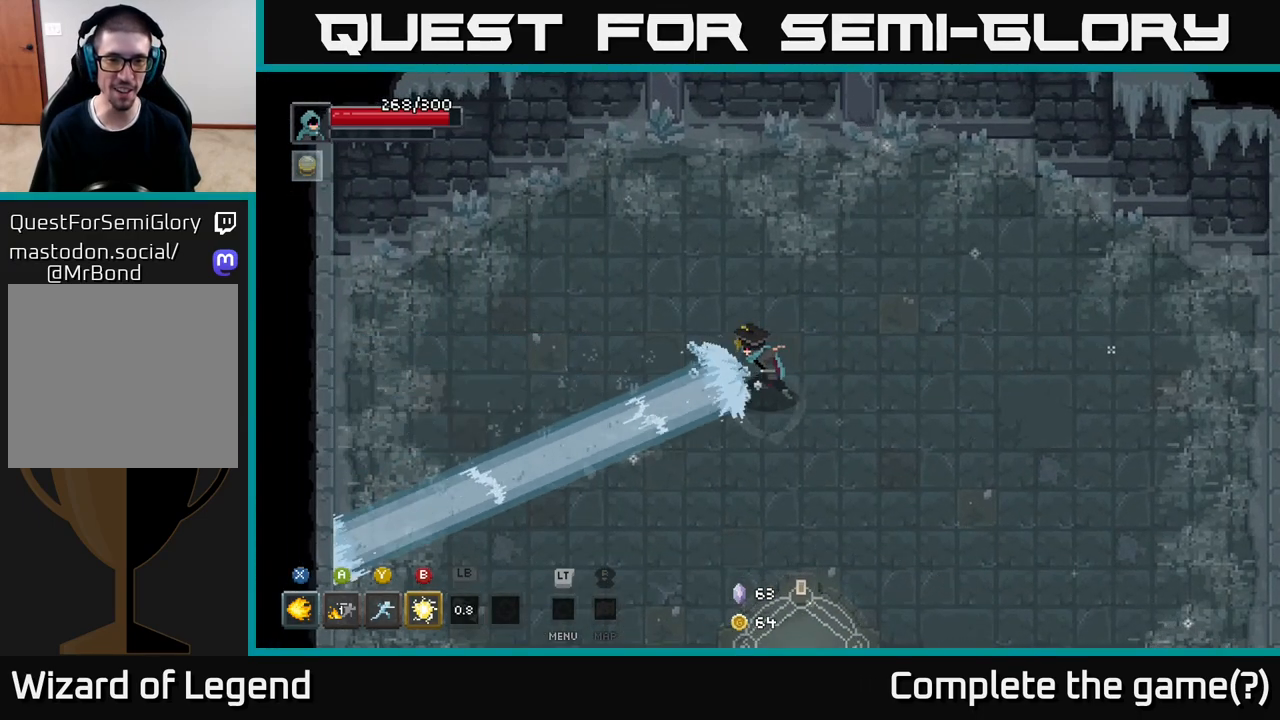
{"buttons": [], "left_stick": "up-right", "right_stick": "center", "events": [[50, "left_stick", "down-right"], [350, "left_stick", "up-right"]]}
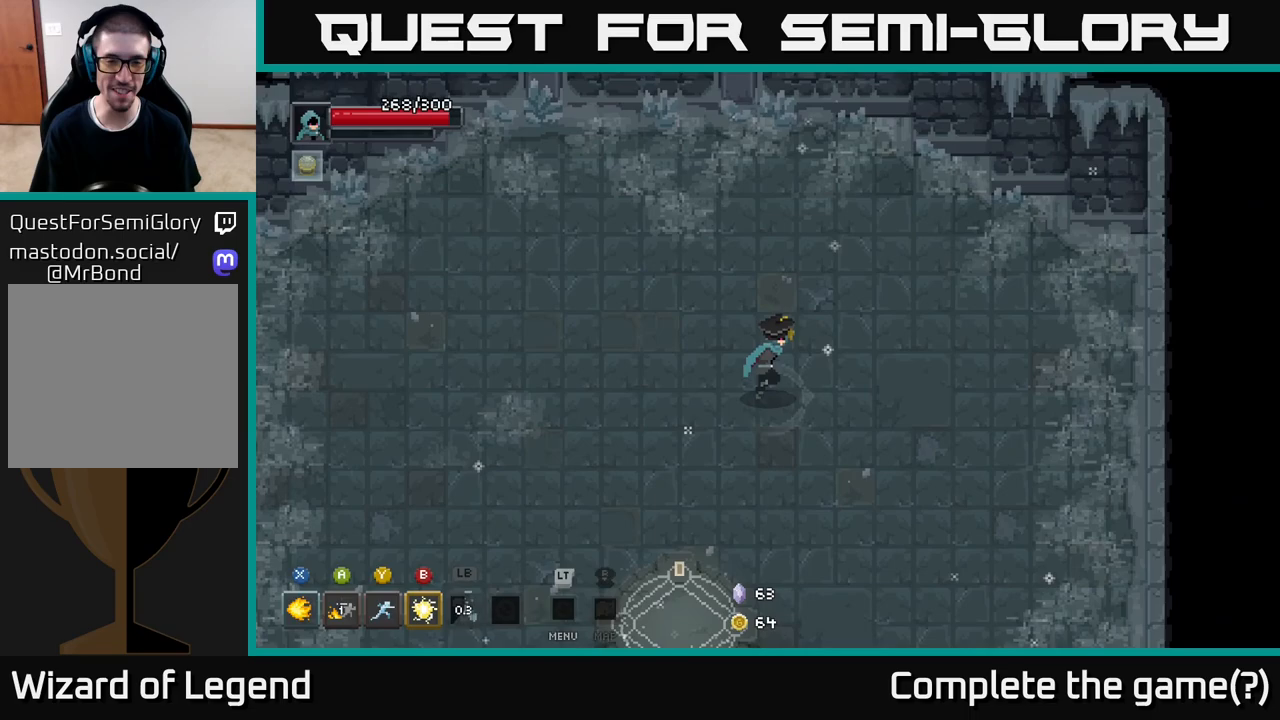
{"buttons": [], "left_stick": "right", "right_stick": "center", "events": [[83, "left_stick", "down-right"], [300, "left_stick", "right"]]}
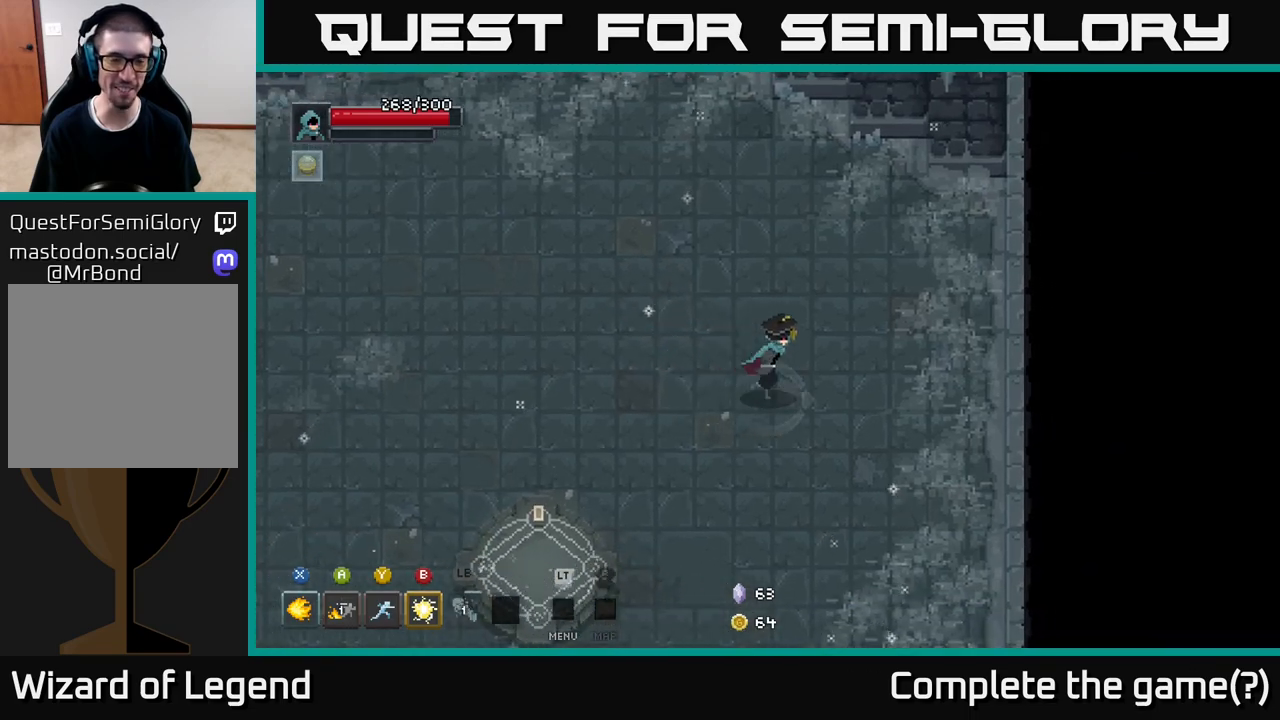
{"buttons": [], "left_stick": "down-right", "right_stick": "center", "events": [[117, "left_stick", "down-right"]]}
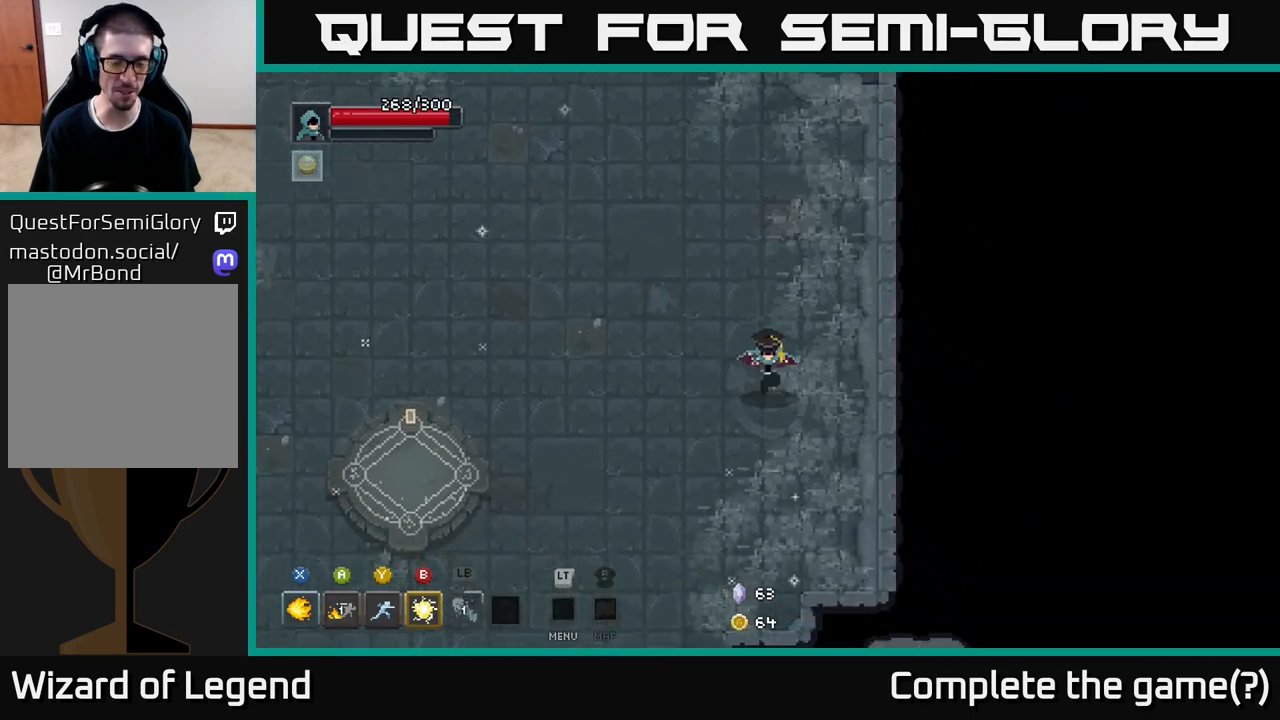
{"buttons": [], "left_stick": "down-left", "right_stick": "center", "events": [[167, "left_stick", "down"], [300, "left_stick", "down-left"]]}
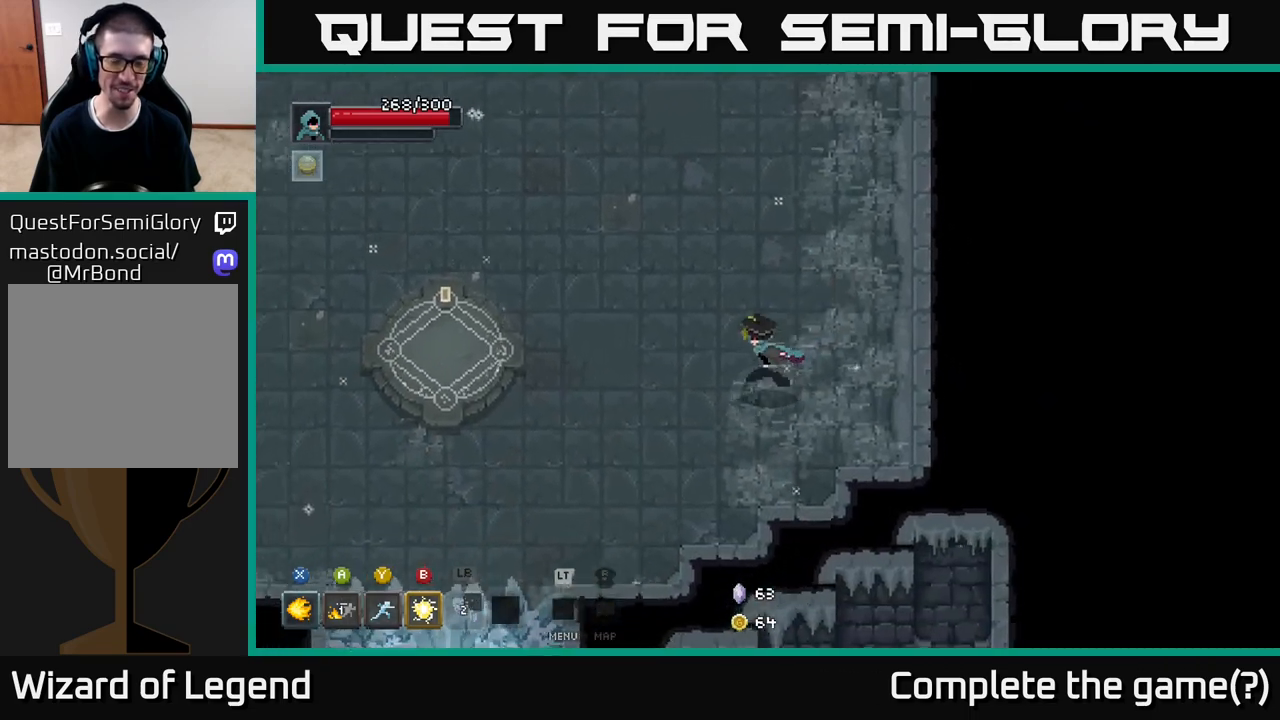
{"buttons": [], "left_stick": "left", "right_stick": "center", "events": [[33, "left_stick", "left"]]}
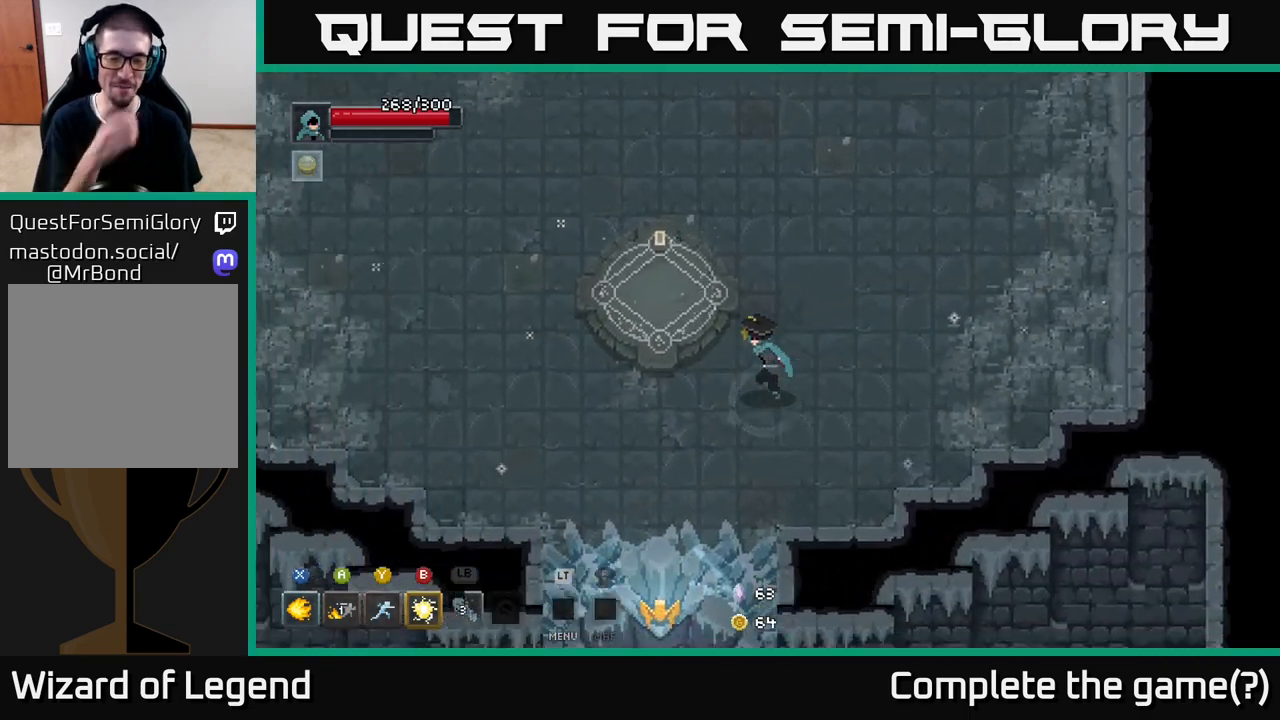
{"buttons": [], "left_stick": "up-left", "right_stick": "center", "events": [[17, "left_stick", "down-left"], [350, "left_stick", "left"], [483, "left_stick", "up-left"]]}
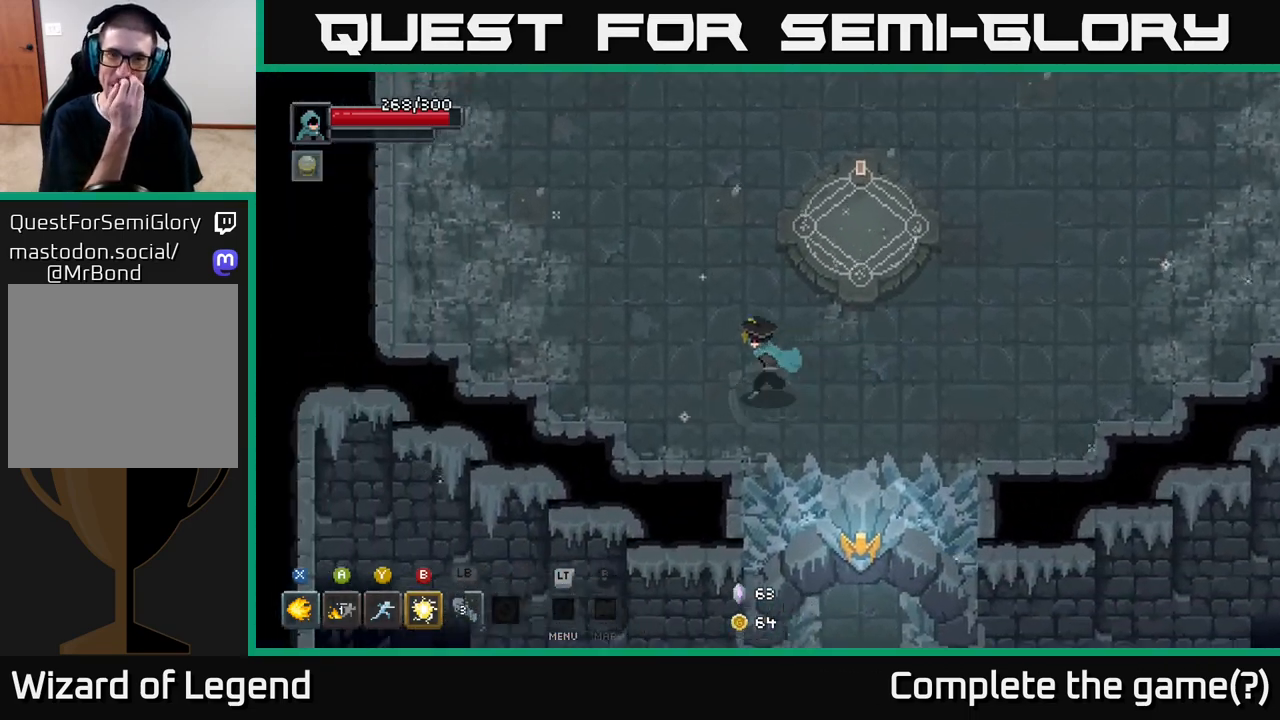
{"buttons": [], "left_stick": "up", "right_stick": "center", "events": [[333, "left_stick", "up"]]}
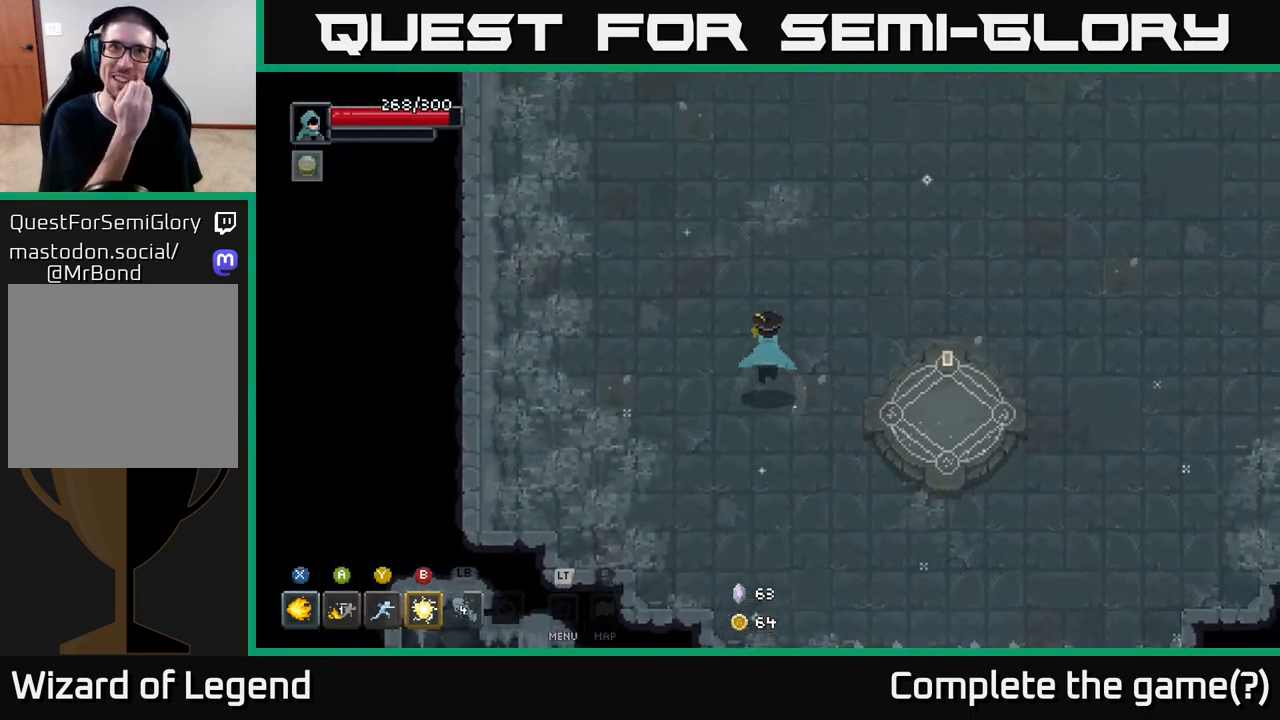
{"buttons": [], "left_stick": "down-right", "right_stick": "center", "events": [[33, "left_stick", "up-right"], [383, "left_stick", "right"], [500, "left_stick", "down-right"]]}
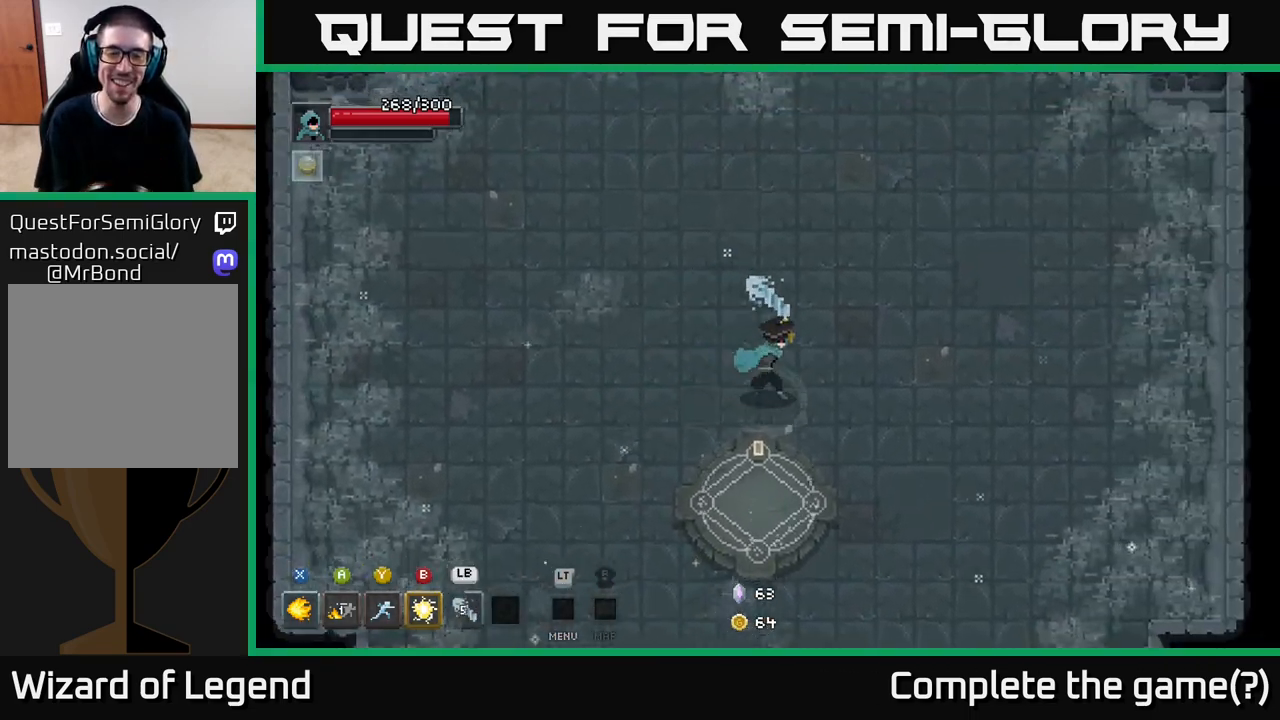
{"buttons": [], "left_stick": "right", "right_stick": "center", "events": [[267, "left_stick", "center"], [483, "left_stick", "right"]]}
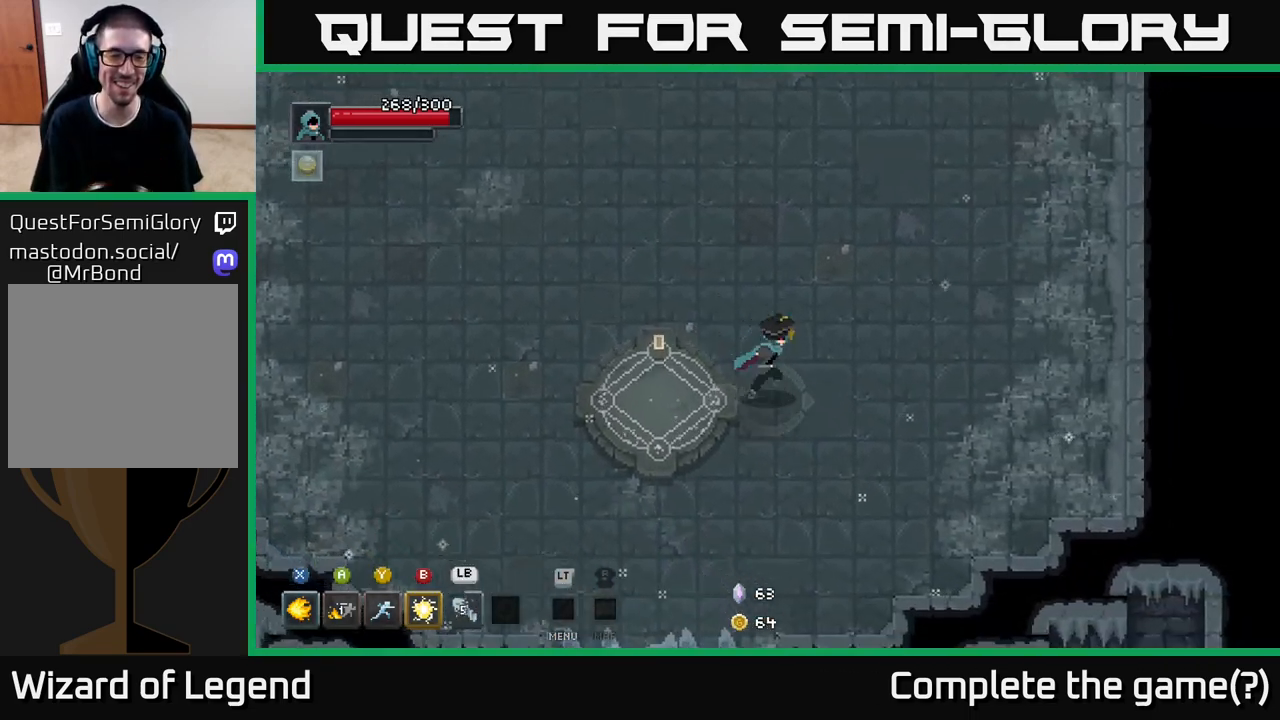
{"buttons": [], "left_stick": "up-left", "right_stick": "center", "events": [[317, "left_stick", "up"], [383, "left_stick", "up-left"]]}
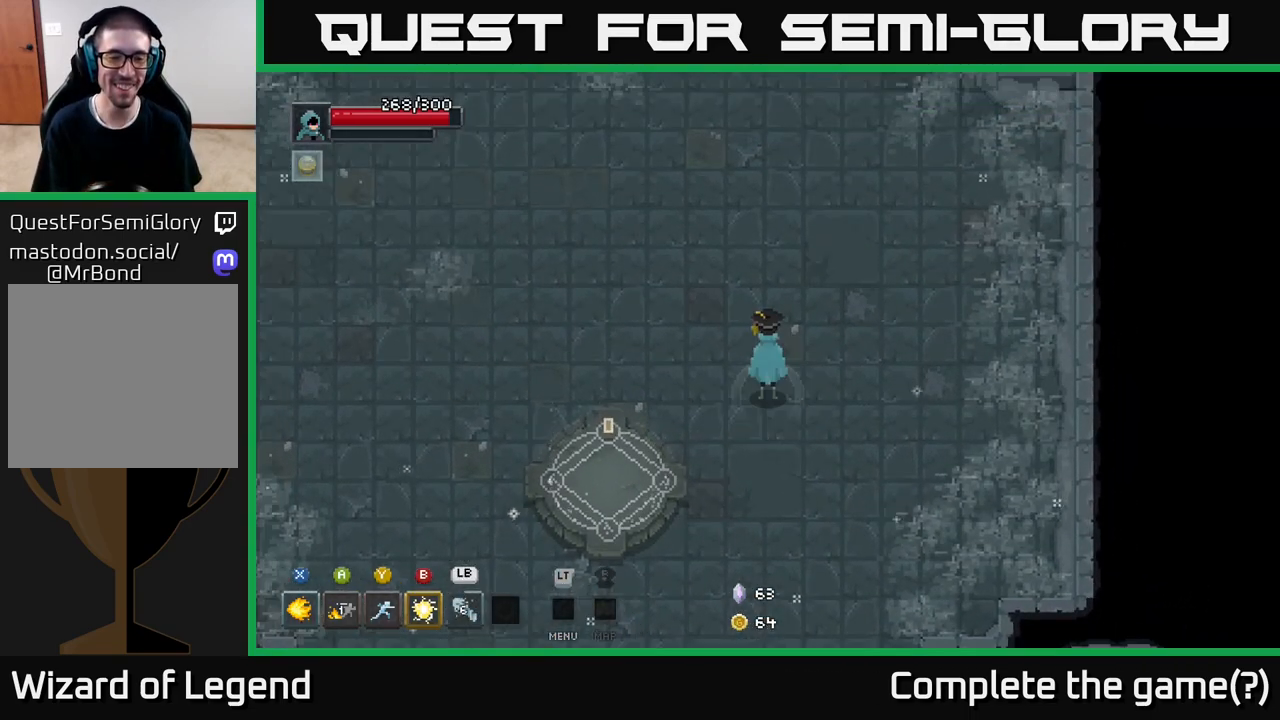
{"buttons": [], "left_stick": "center", "right_stick": "center", "events": [[33, "left_stick", "center"]]}
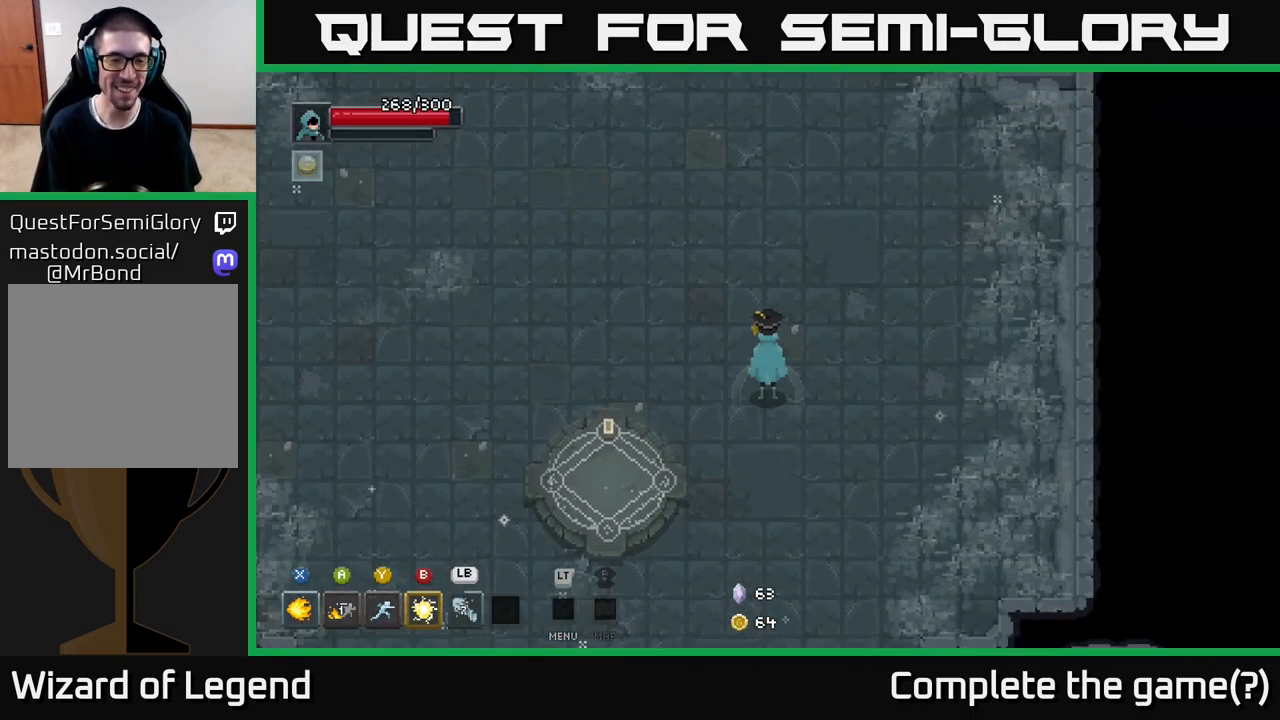
{"buttons": [], "left_stick": "right", "right_stick": "center", "events": [[133, "left_stick", "right"]]}
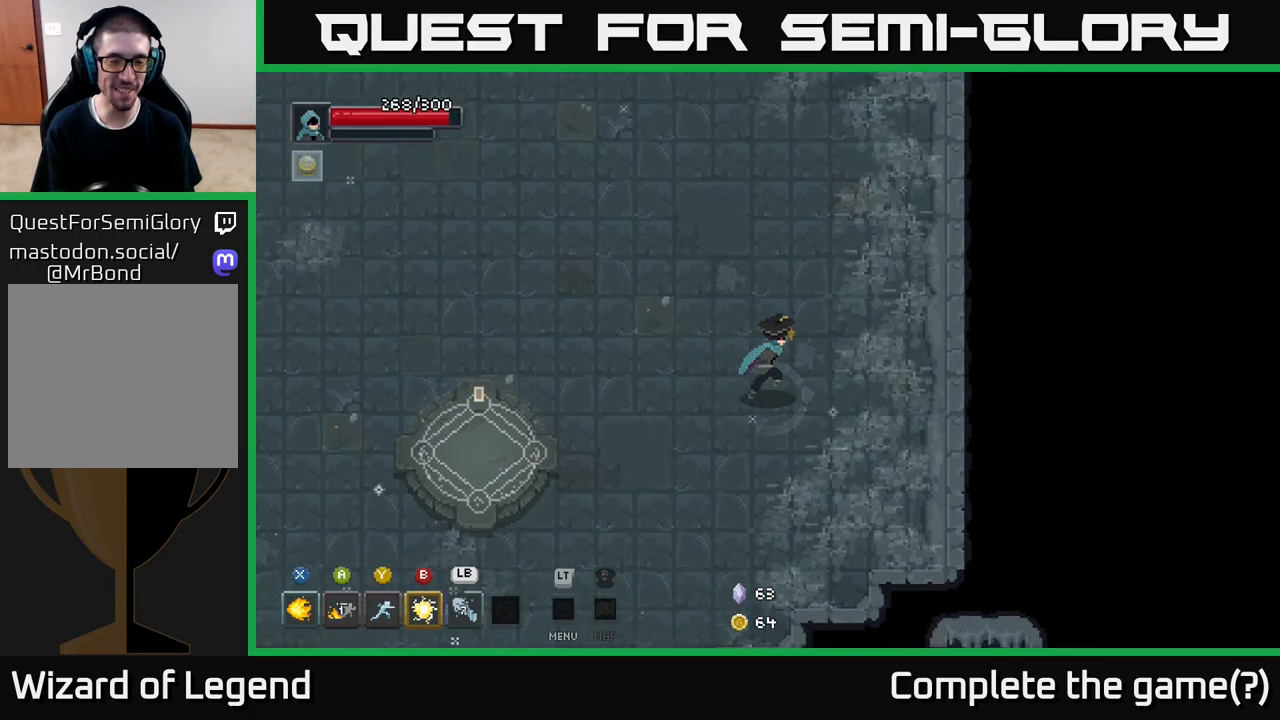
{"buttons": [], "left_stick": "up-left", "right_stick": "center", "events": [[167, "left_stick", "up-right"], [267, "left_stick", "up"], [467, "left_stick", "up-left"]]}
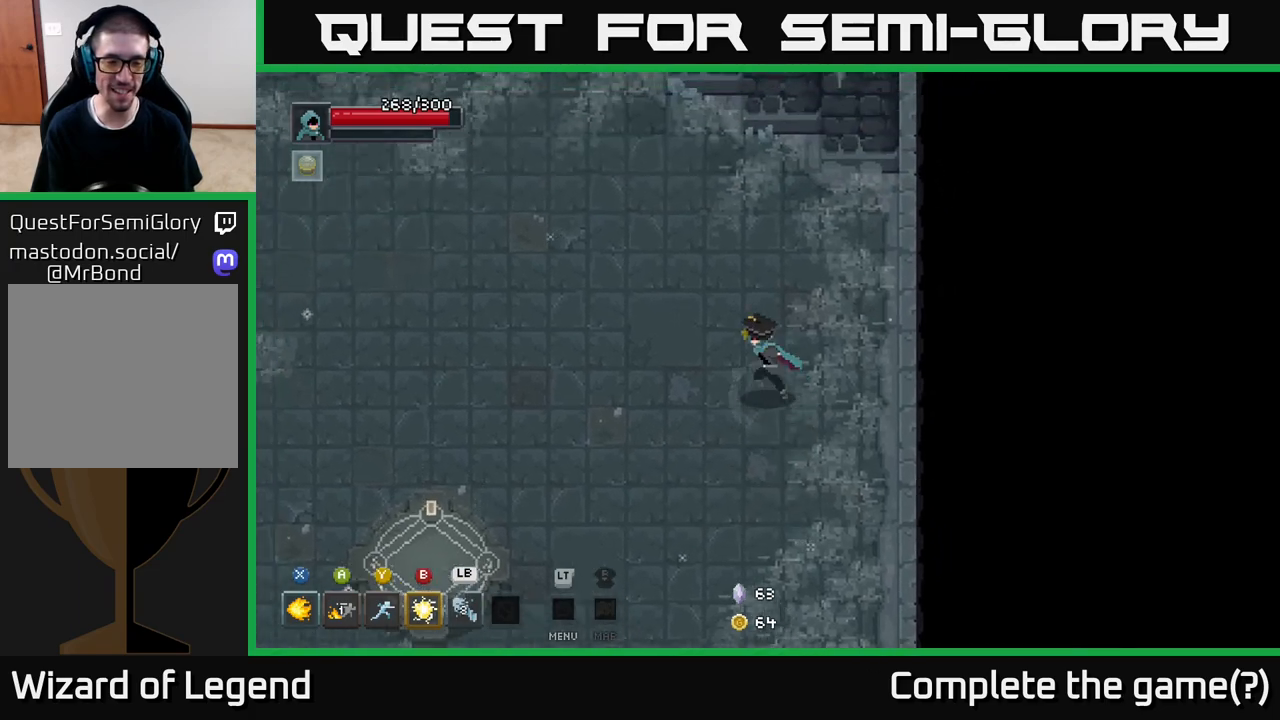
{"buttons": [], "left_stick": "center", "right_stick": "center", "events": [[117, "left_stick", "center"]]}
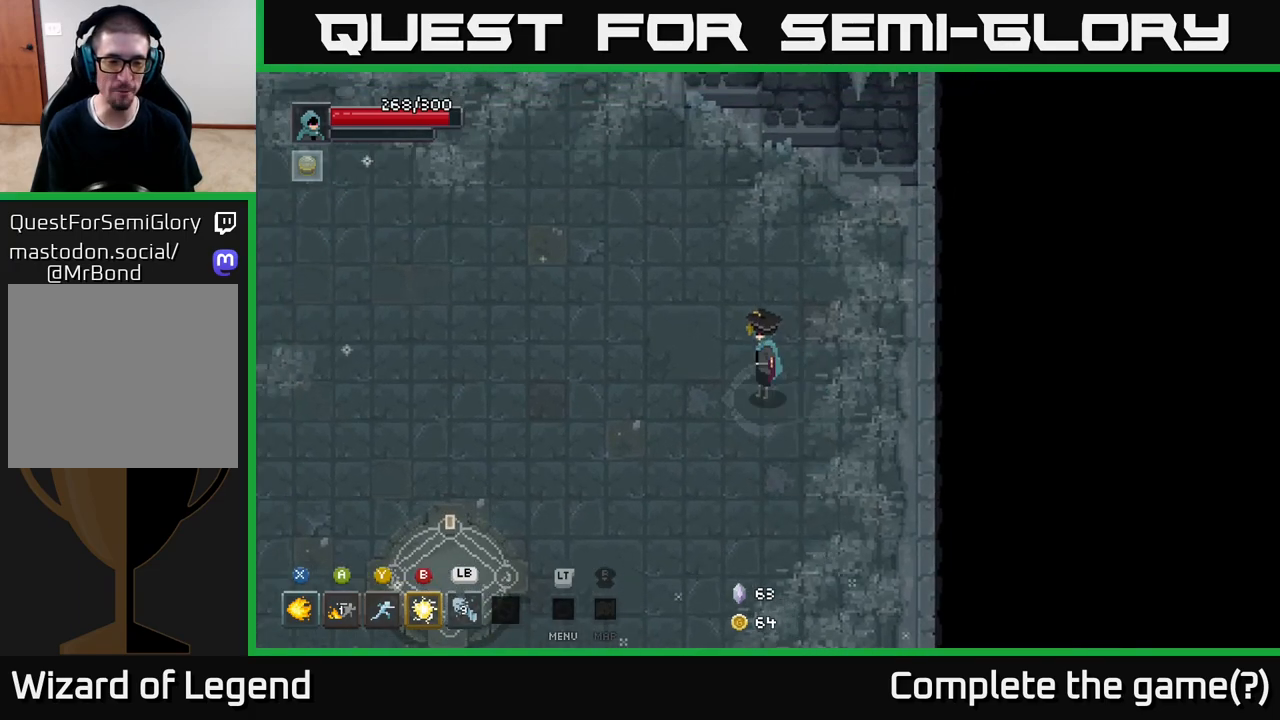
{"buttons": [], "left_stick": "down-left", "right_stick": "center", "events": [[100, "left_stick", "right"], [383, "left_stick", "down-left"]]}
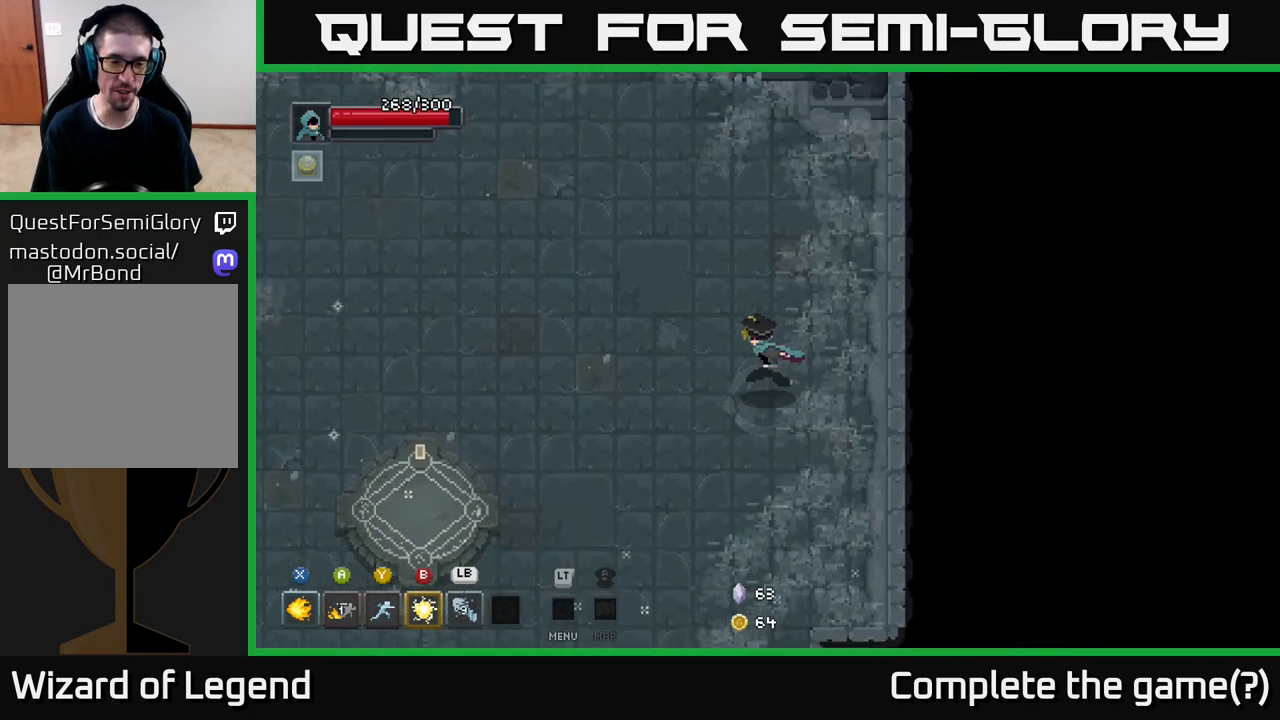
{"buttons": ["L1"], "left_stick": "up-left", "right_stick": "center", "events": [[83, "left_stick", "up-left"], [383, "L1", "down"]]}
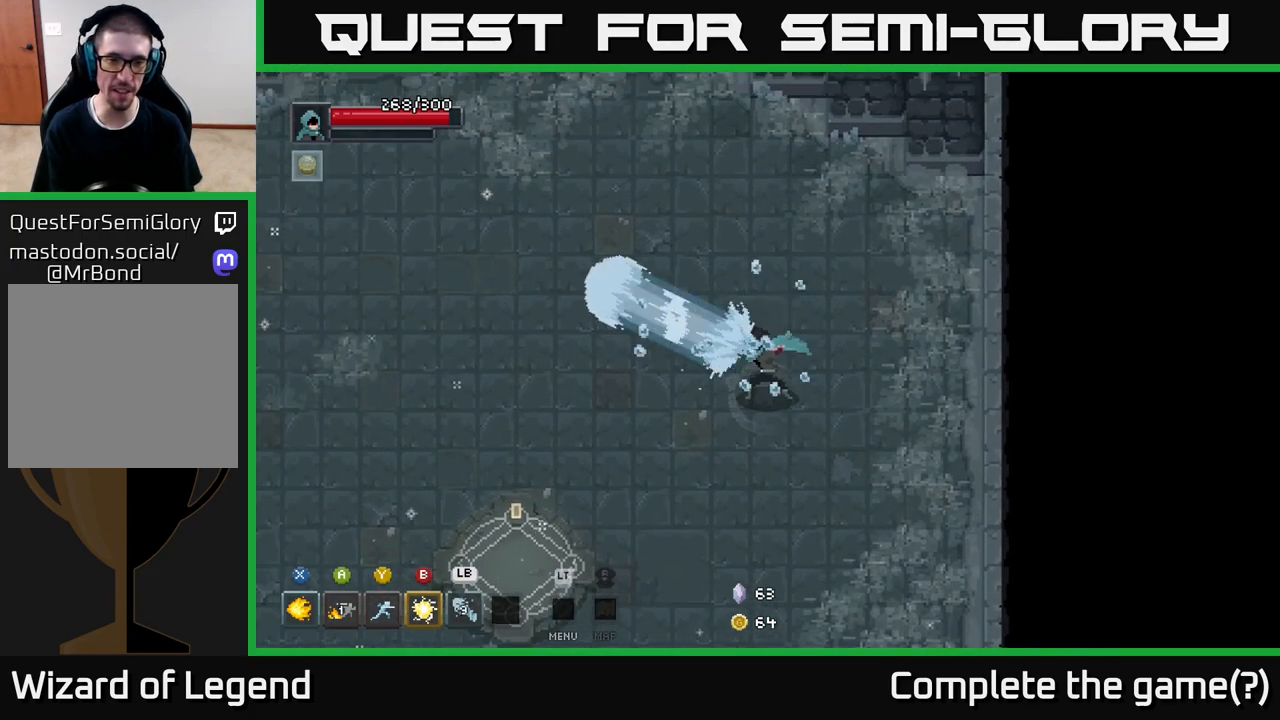
{"buttons": ["L1"], "left_stick": "down-left", "right_stick": "center", "events": [[117, "left_stick", "left"], [350, "left_stick", "down-left"]]}
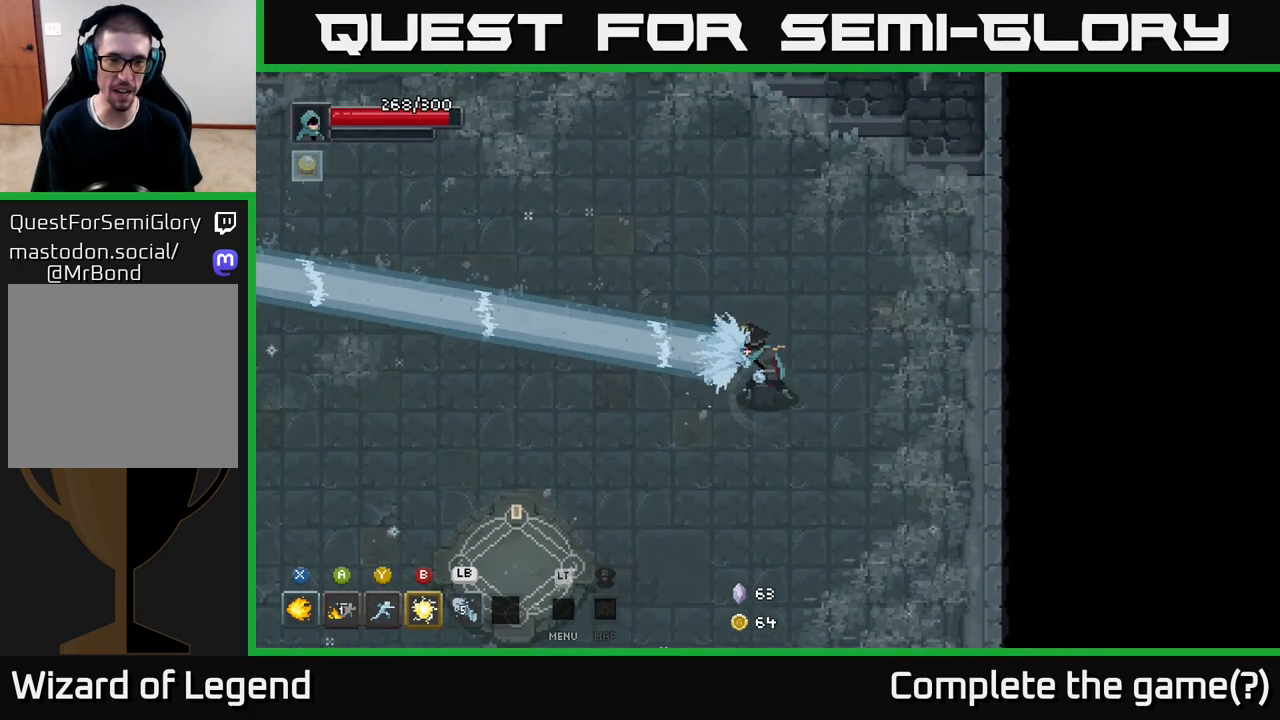
{"buttons": ["L1"], "left_stick": "down-left", "right_stick": "center", "events": [[33, "left_stick", "up-left"], [150, "left_stick", "up"], [367, "left_stick", "left"], [467, "left_stick", "down-left"]]}
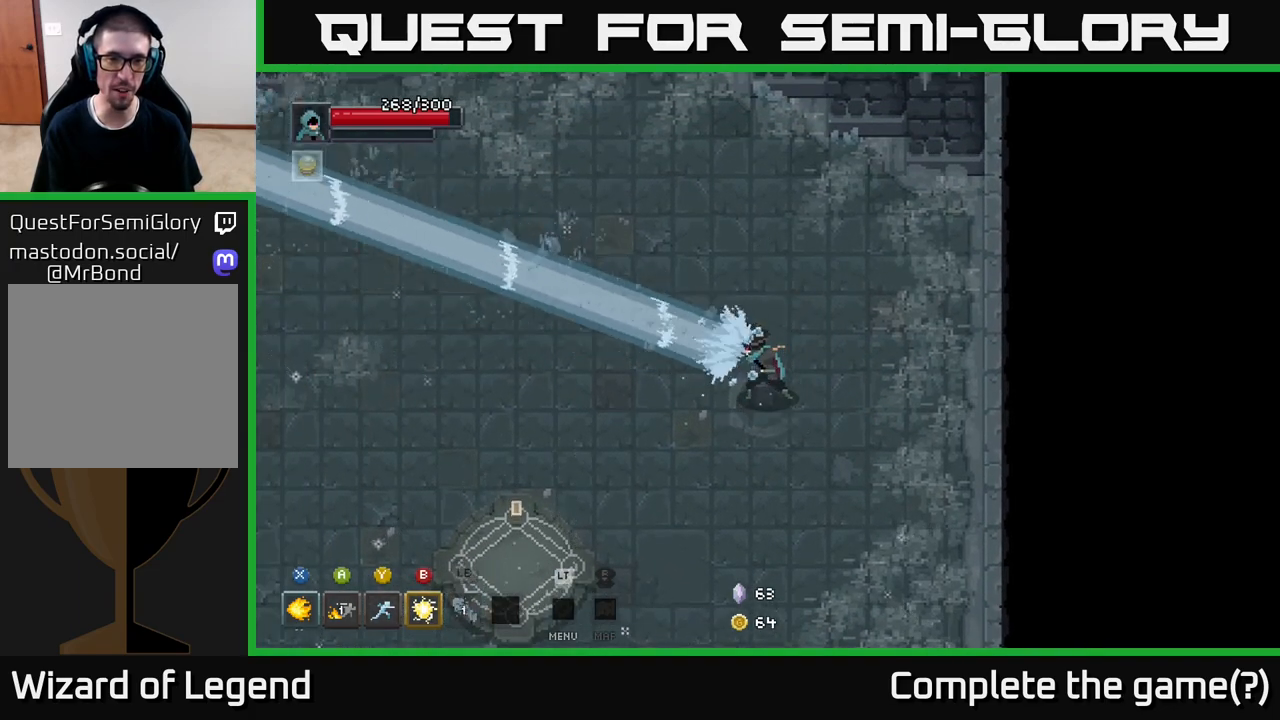
{"buttons": [], "left_stick": "down-left", "right_stick": "center", "events": [[183, "left_stick", "up-left"], [483, "L1", "up"], [483, "left_stick", "down-left"]]}
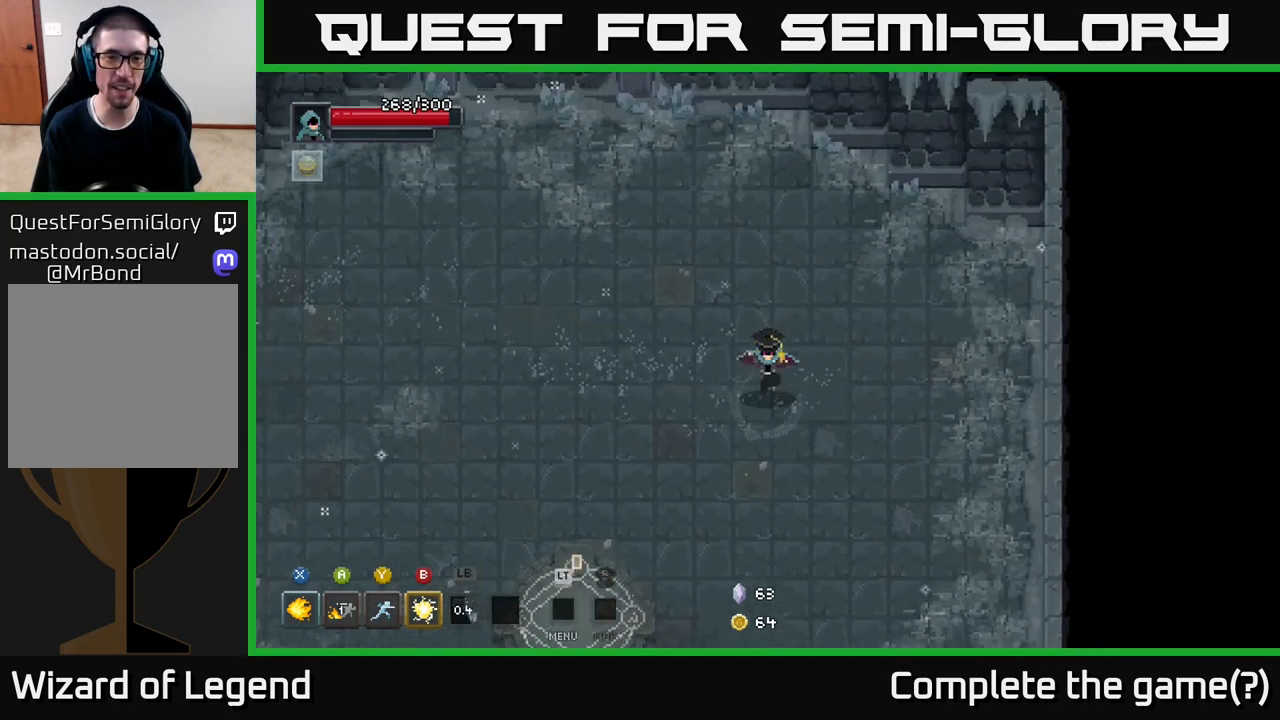
{"buttons": [], "left_stick": "down-left", "right_stick": "center", "events": []}
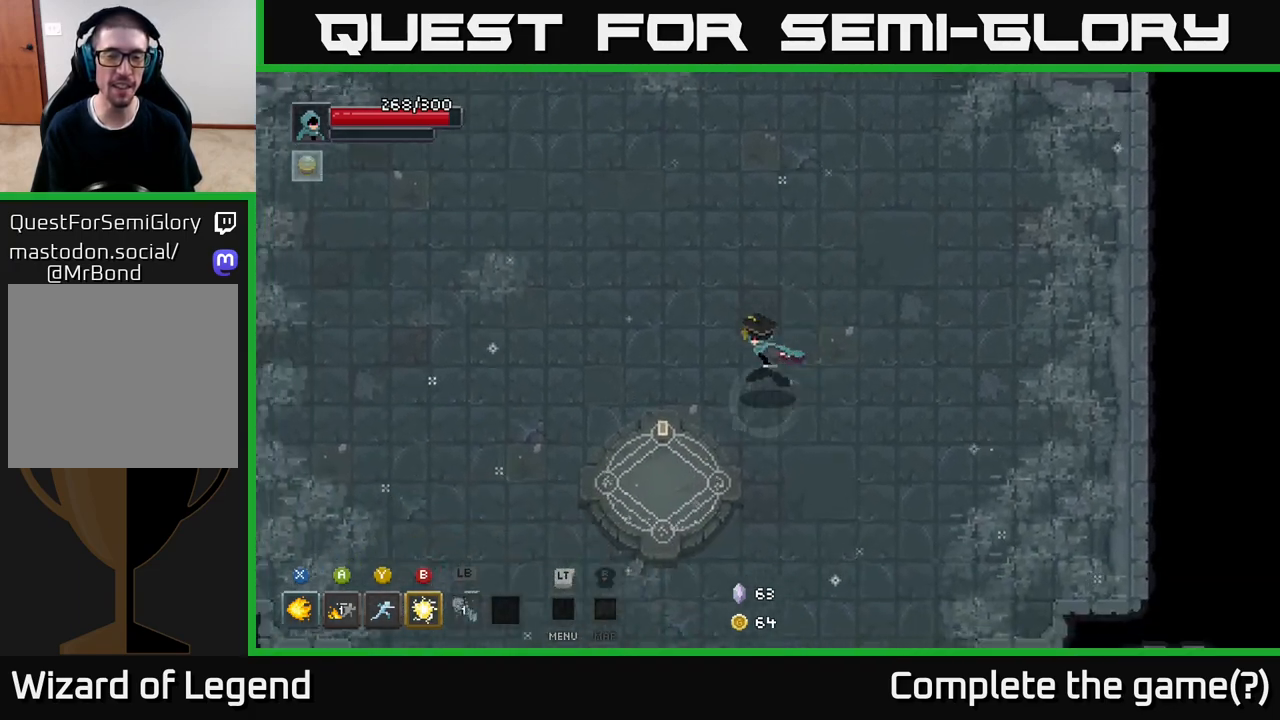
{"buttons": [], "left_stick": "center", "right_stick": "center", "events": [[450, "left_stick", "center"]]}
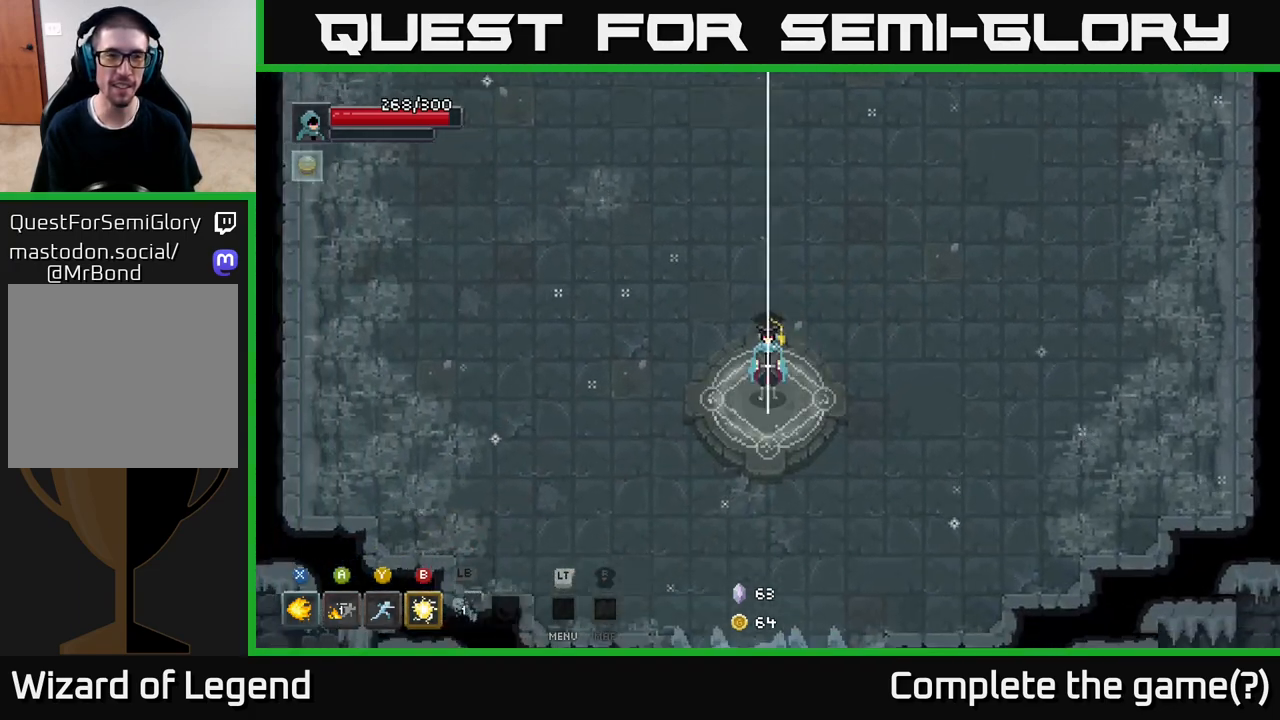
{"buttons": [], "left_stick": "center", "right_stick": "center", "events": [[17, "X", "down"], [83, "X", "up"]]}